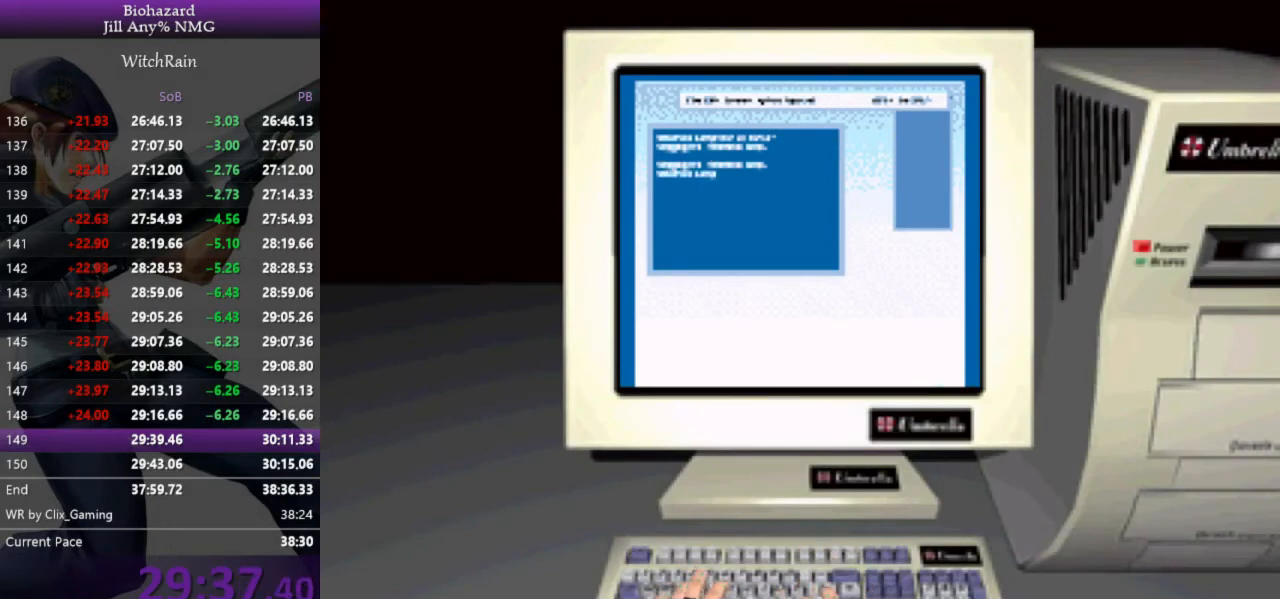
Gameplay with keyboard; each line is a JSON object with the keys held at the frame after it. "events" lists presses ("down") and releases ("up") of "a", "d", "i", "j", "k", "l", "s" and "w" between this image and that frame as [ms after this image, input, new state], when the widget could be followed in between. No other keys are recorded. Mouse input is not recorded.
{"keys": ["j"], "events": [[467, "j", "down"]]}
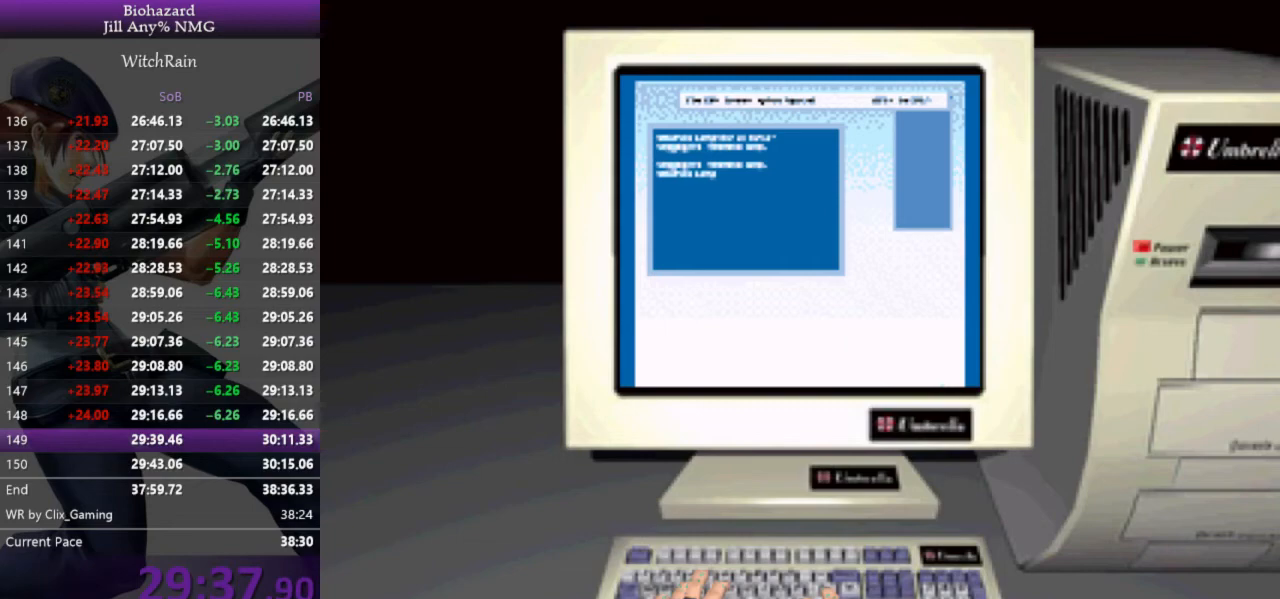
{"keys": ["j"], "events": [[33, "j", "up"], [67, "j", "down"], [133, "j", "up"], [233, "j", "down"], [267, "j", "up"], [367, "j", "down"], [433, "j", "up"], [467, "j", "down"]]}
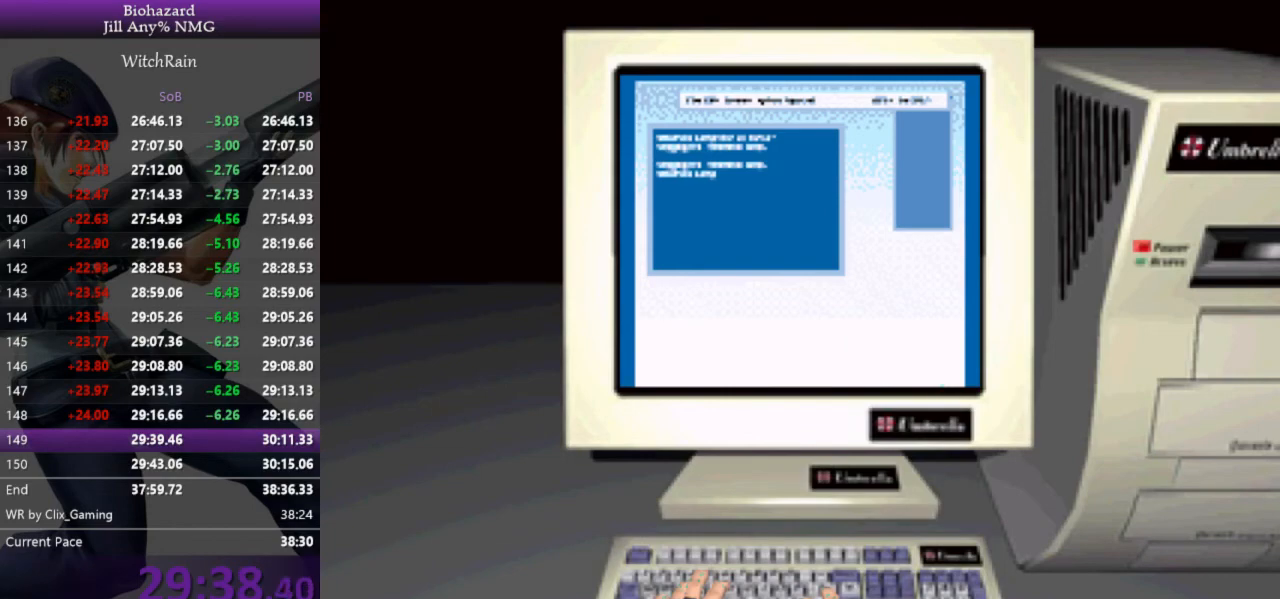
{"keys": [], "events": [[67, "j", "up"], [133, "j", "down"], [167, "j", "up"], [233, "j", "down"], [267, "j", "up"], [300, "j", "down"], [333, "j", "up"], [400, "j", "down"], [433, "j", "up"], [467, "j", "down"], [500, "j", "up"]]}
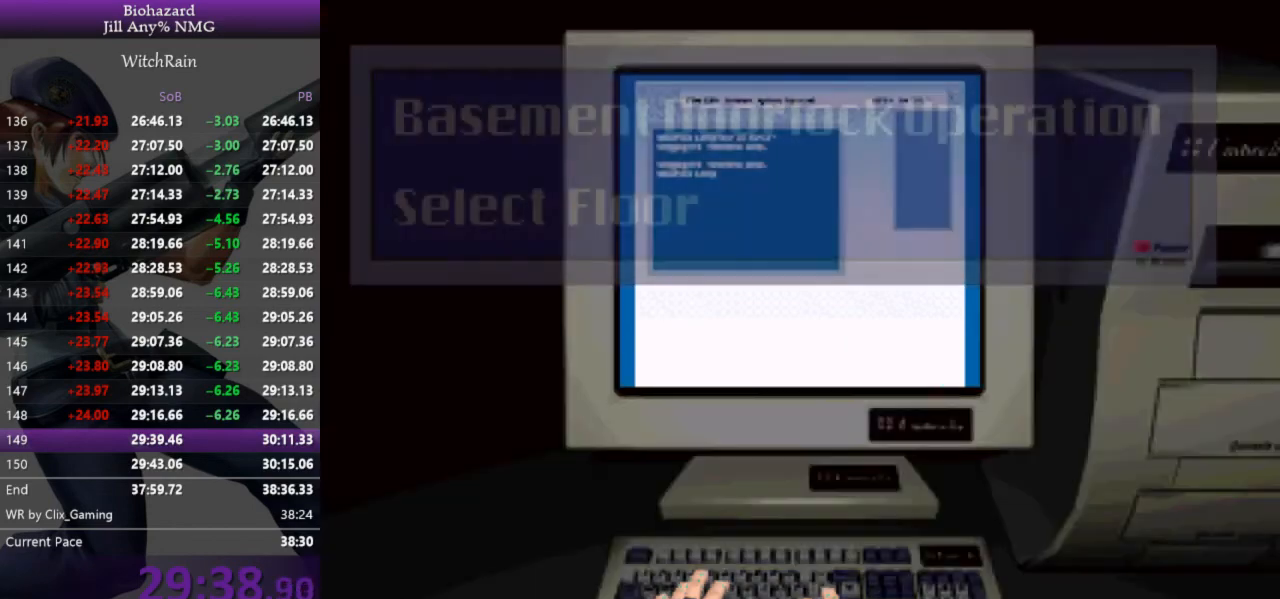
{"keys": [], "events": [[67, "j", "down"], [100, "j", "up"], [133, "j", "down"], [167, "j", "up"], [200, "j", "down"], [267, "j", "up"], [300, "j", "down"], [367, "j", "up"], [400, "j", "down"], [433, "j", "up"], [467, "j", "down"], [500, "j", "up"]]}
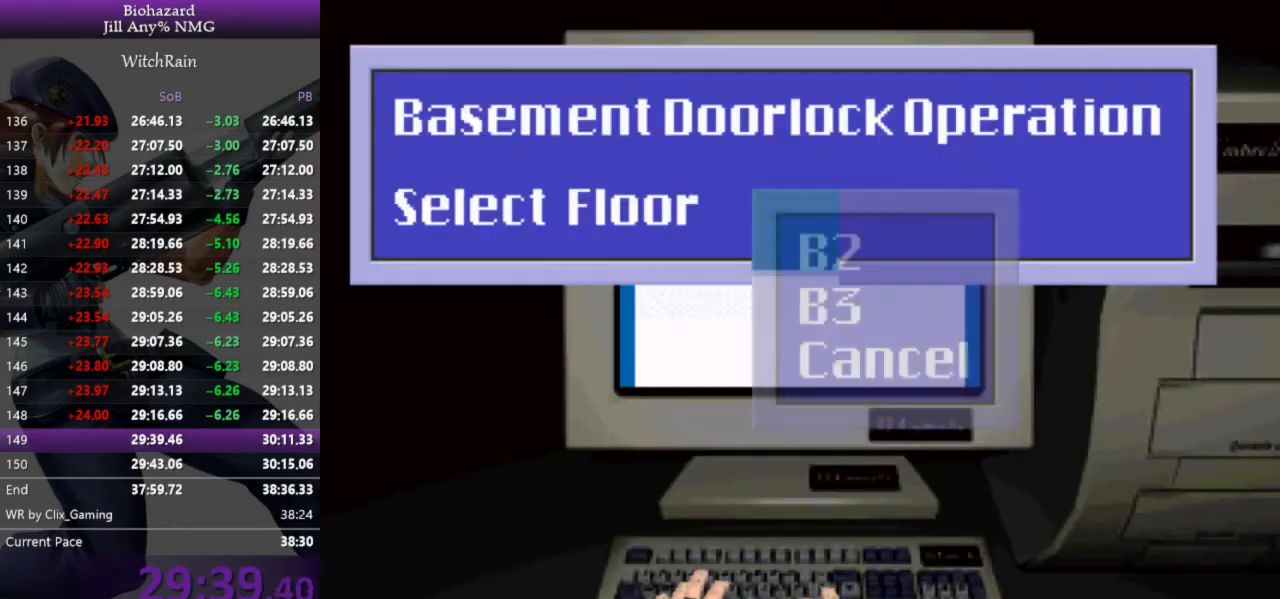
{"keys": [], "events": [[67, "j", "down"], [100, "j", "up"], [133, "j", "down"], [200, "j", "up"], [233, "j", "down"], [267, "j", "up"], [300, "j", "down"], [333, "j", "up"], [400, "j", "down"], [433, "j", "up"], [467, "j", "down"], [500, "j", "up"]]}